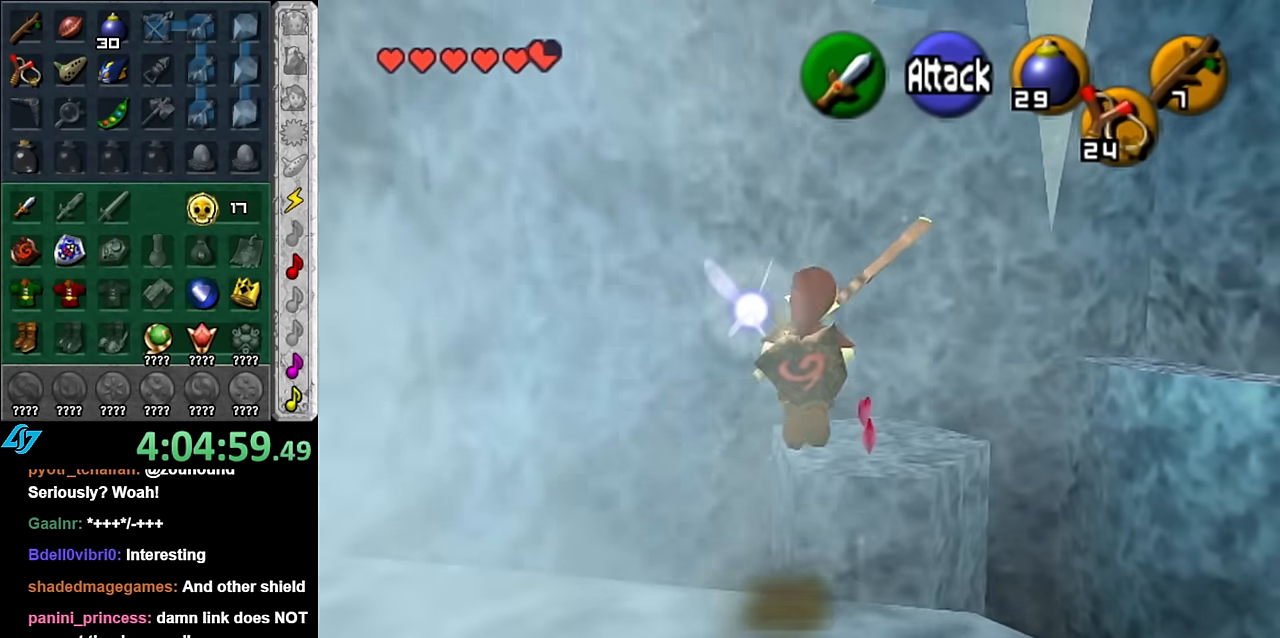
Gameplay with a controller (Nintendo layout); each line is a JSON object with the inputs held at the frame after it. "button_events" lists button changes between this image and that frame as [ms after this image, input, new state], when the widget could be followed in between (sticks are given only as held states). Not read: L3 R2 R3 Y.
{"buttons": ["A"], "left_stick": "up", "right_stick": "center", "button_events": []}
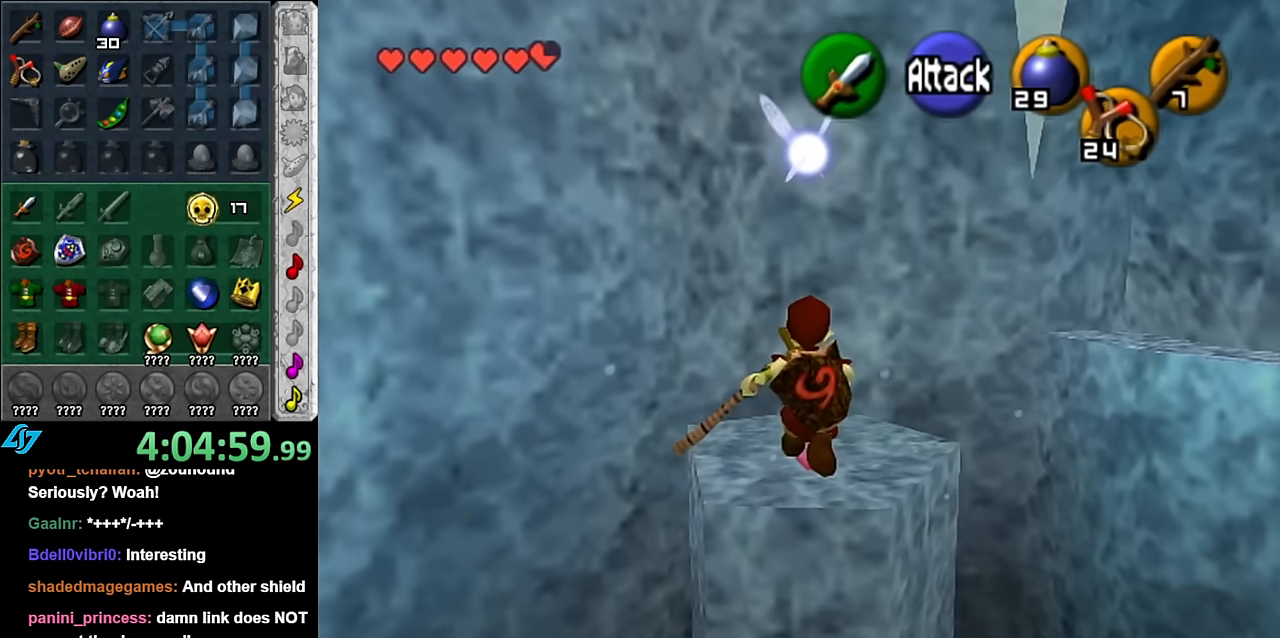
{"buttons": ["A"], "left_stick": "up", "right_stick": "center", "button_events": []}
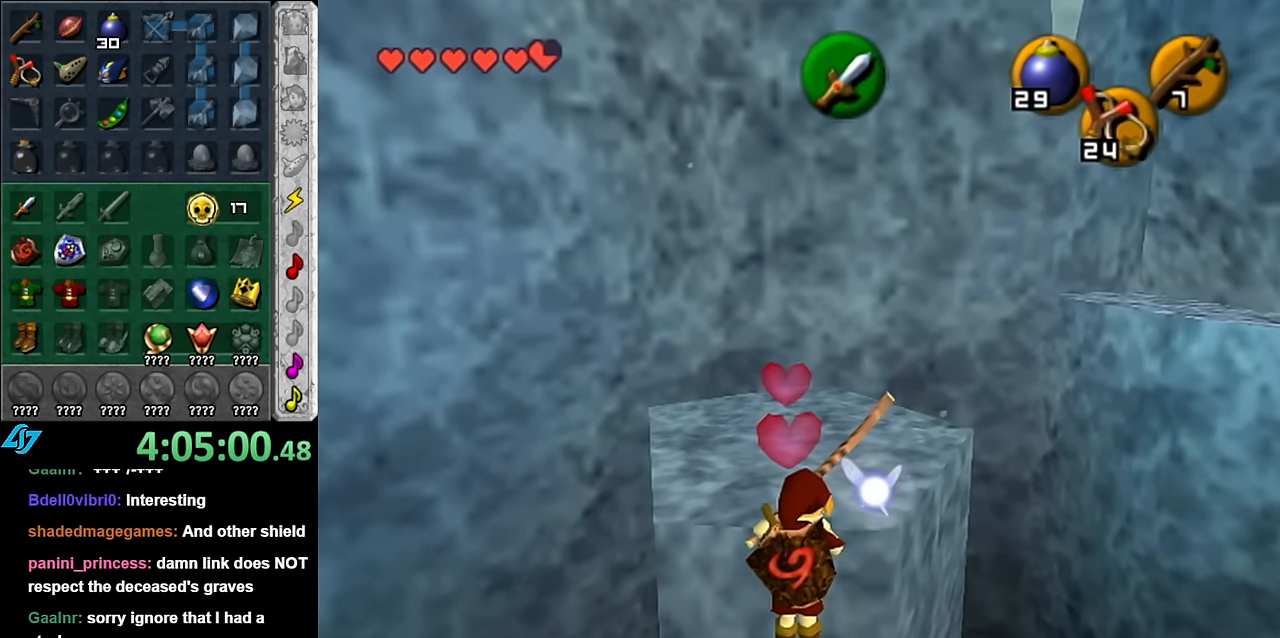
{"buttons": [], "left_stick": "up", "right_stick": "center", "button_events": [[100, "A", "up"]]}
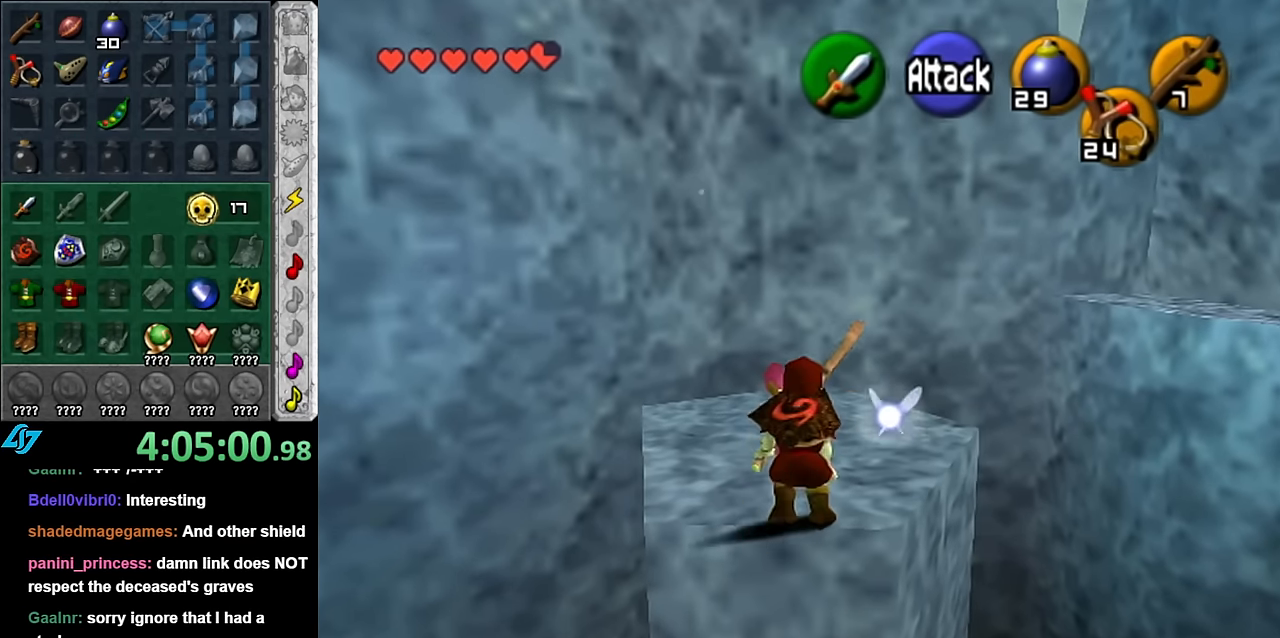
{"buttons": [], "left_stick": "up", "right_stick": "center", "button_events": []}
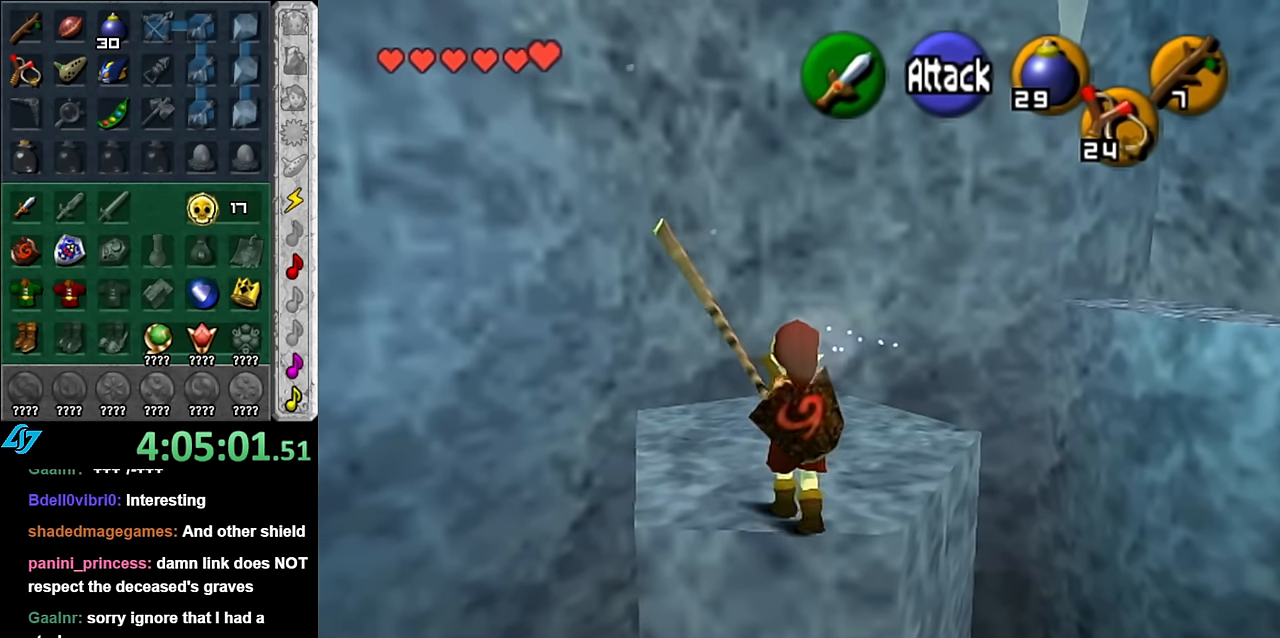
{"buttons": ["A"], "left_stick": "up-right", "right_stick": "center", "button_events": [[483, "A", "down"]]}
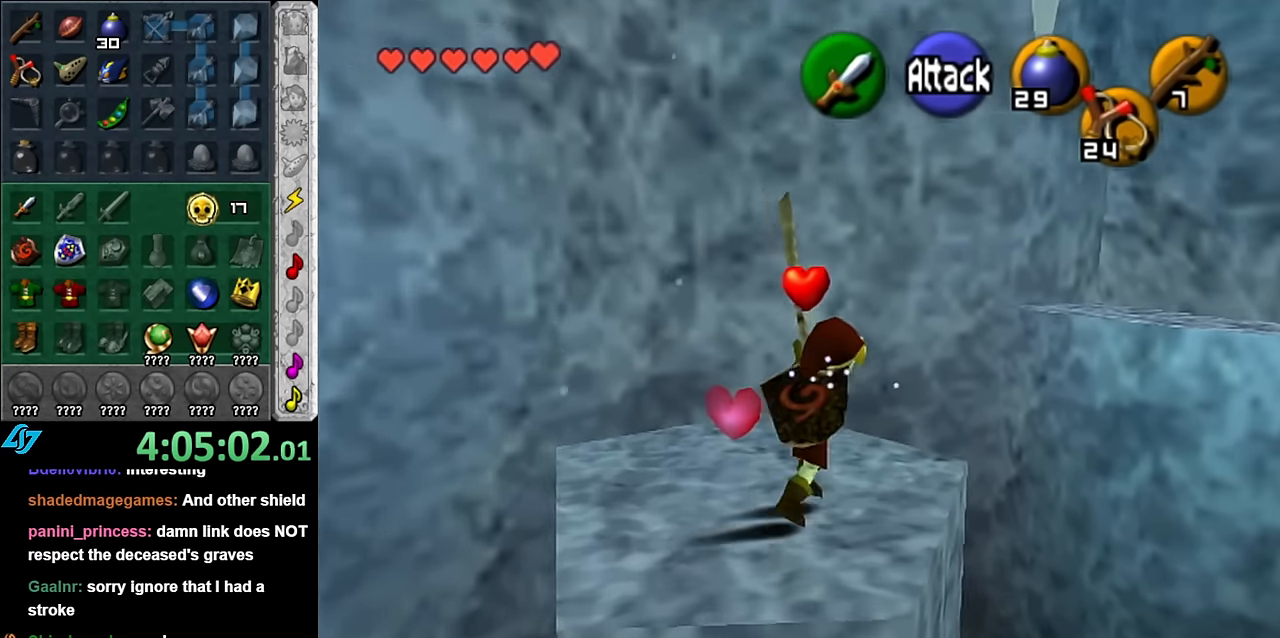
{"buttons": ["A"], "left_stick": "up", "right_stick": "center", "button_events": []}
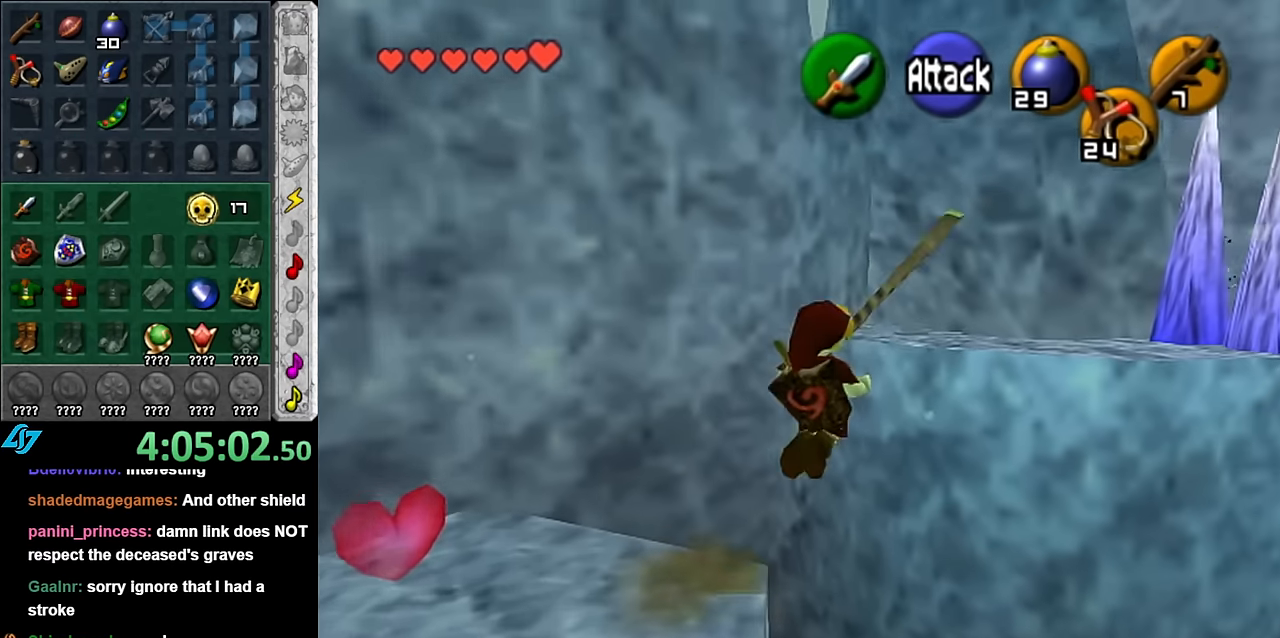
{"buttons": ["A"], "left_stick": "up", "right_stick": "center", "button_events": []}
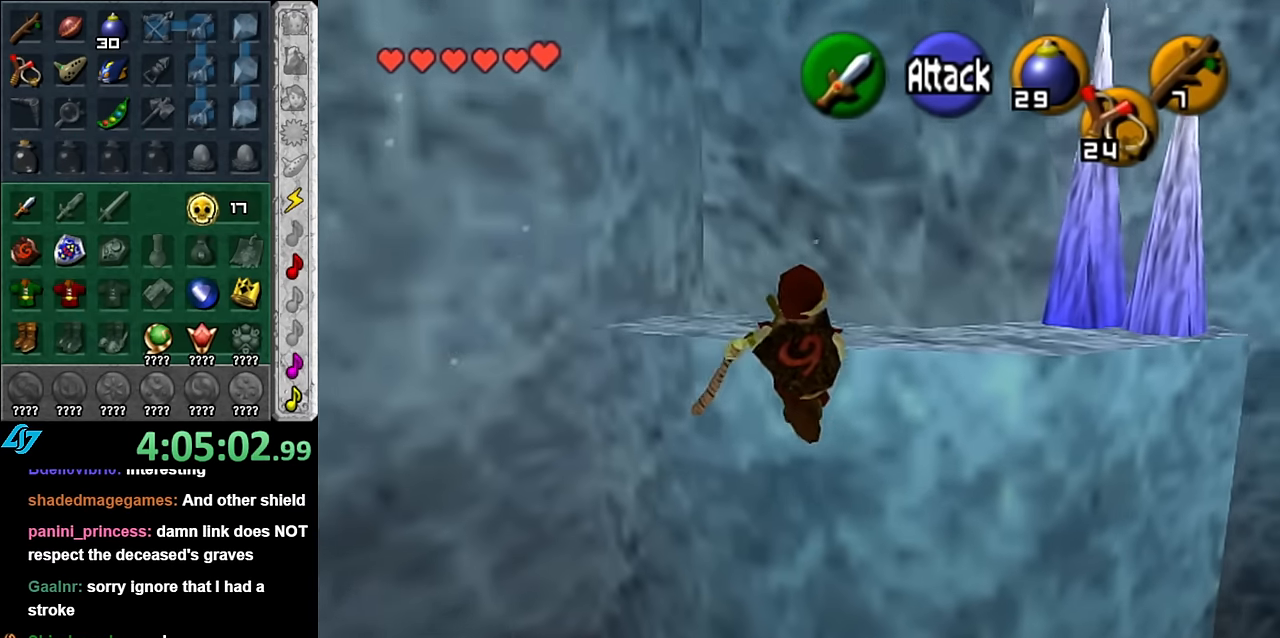
{"buttons": ["A"], "left_stick": "up", "right_stick": "center", "button_events": []}
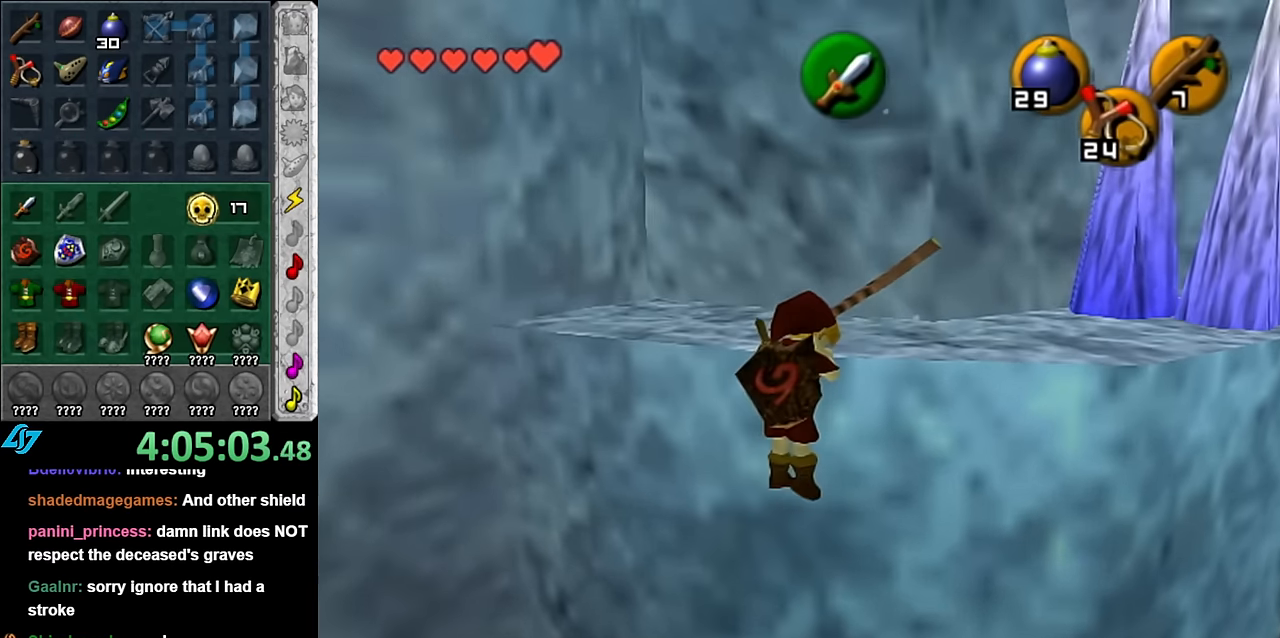
{"buttons": [], "left_stick": "up-right", "right_stick": "center", "button_events": [[67, "A", "up"]]}
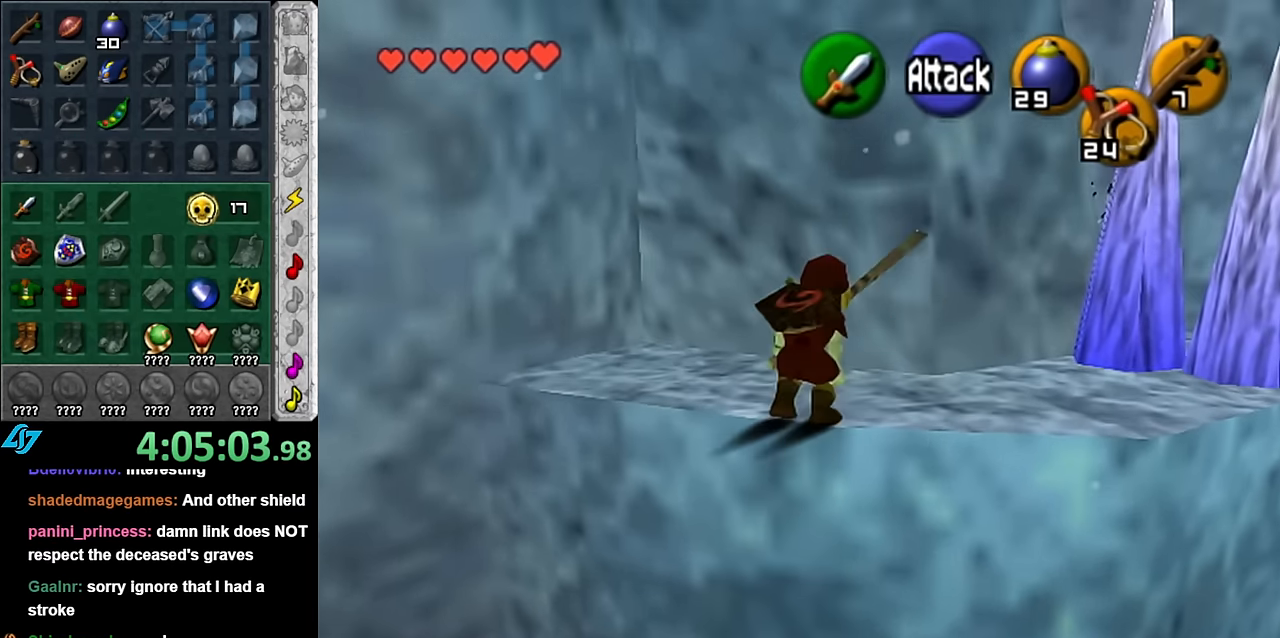
{"buttons": [], "left_stick": "center", "right_stick": "center", "button_events": [[267, "L1", "down"], [484, "L1", "up"]]}
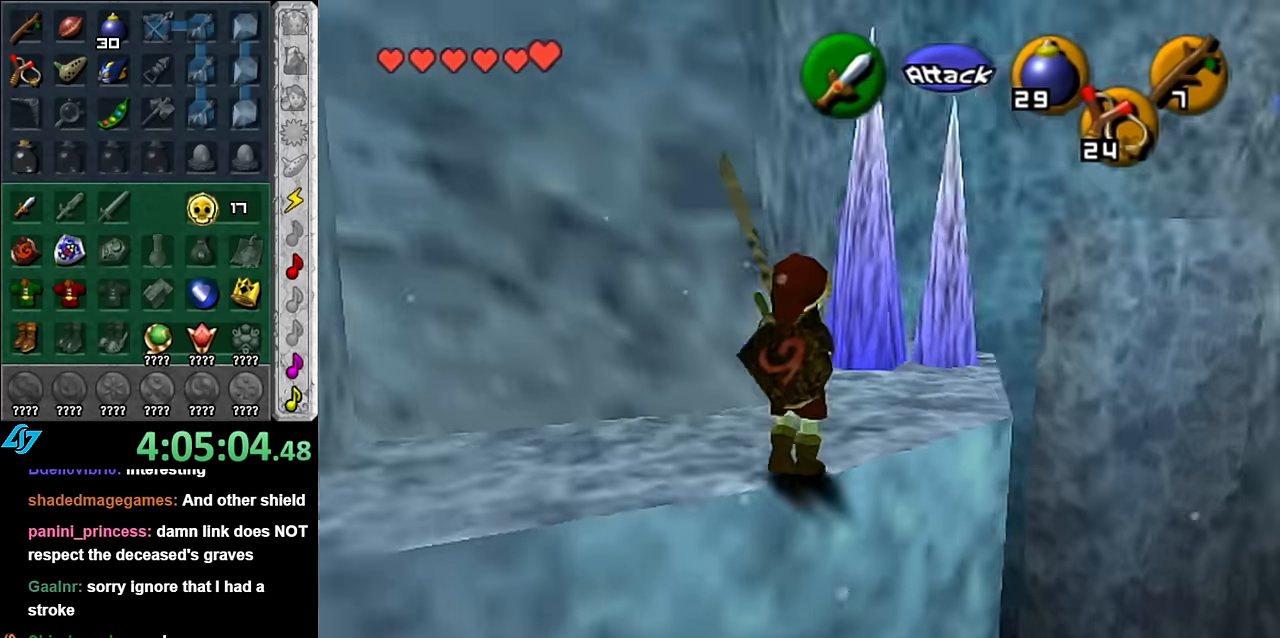
{"buttons": [], "left_stick": "up", "right_stick": "center", "button_events": []}
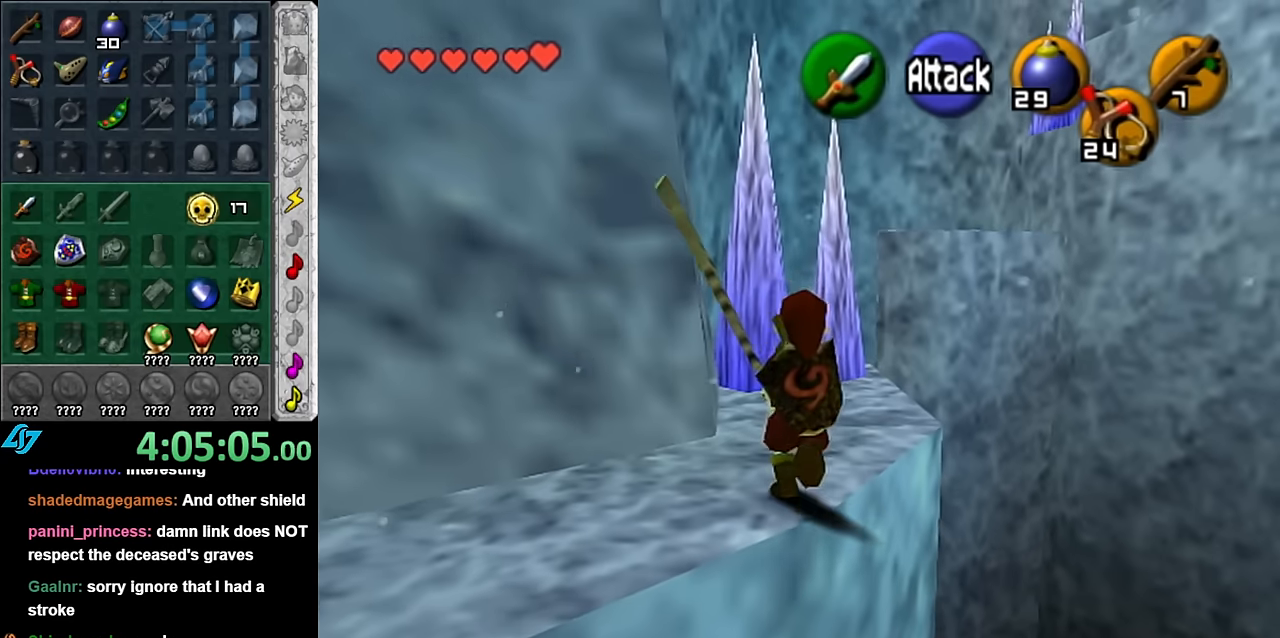
{"buttons": ["B", "R1"], "left_stick": "center", "right_stick": "center", "button_events": [[17, "B", "down"], [67, "R1", "down"], [134, "B", "up"], [384, "B", "down"]]}
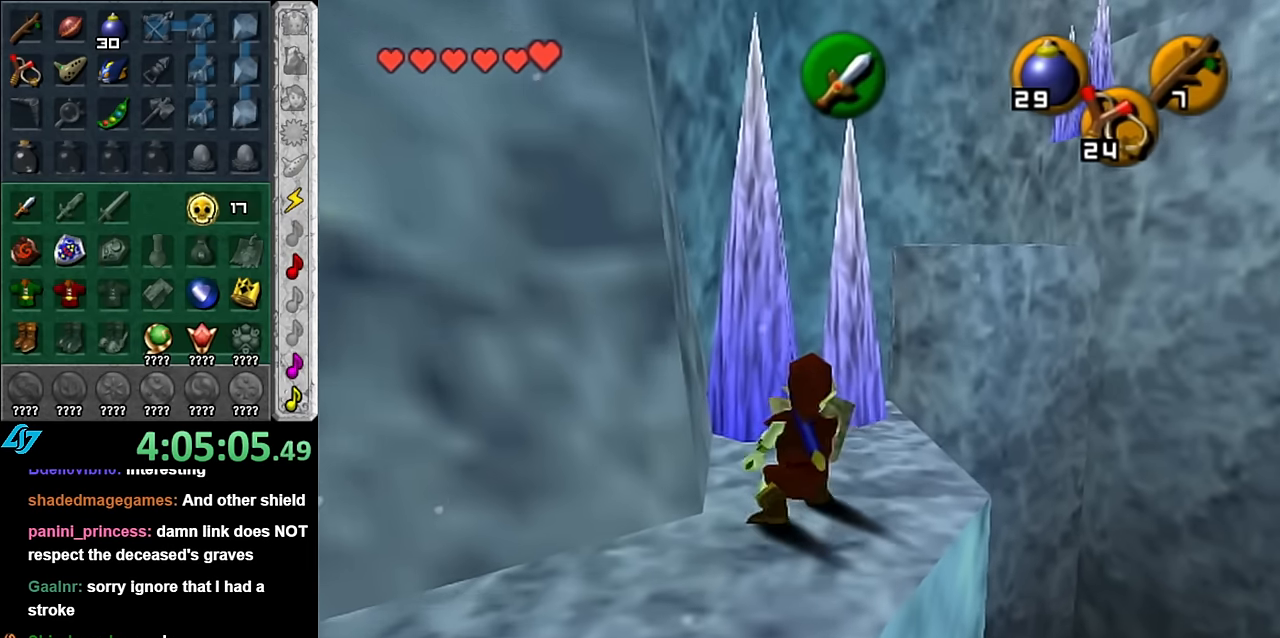
{"buttons": [], "left_stick": "up", "right_stick": "center", "button_events": [[50, "B", "up"], [167, "R1", "up"]]}
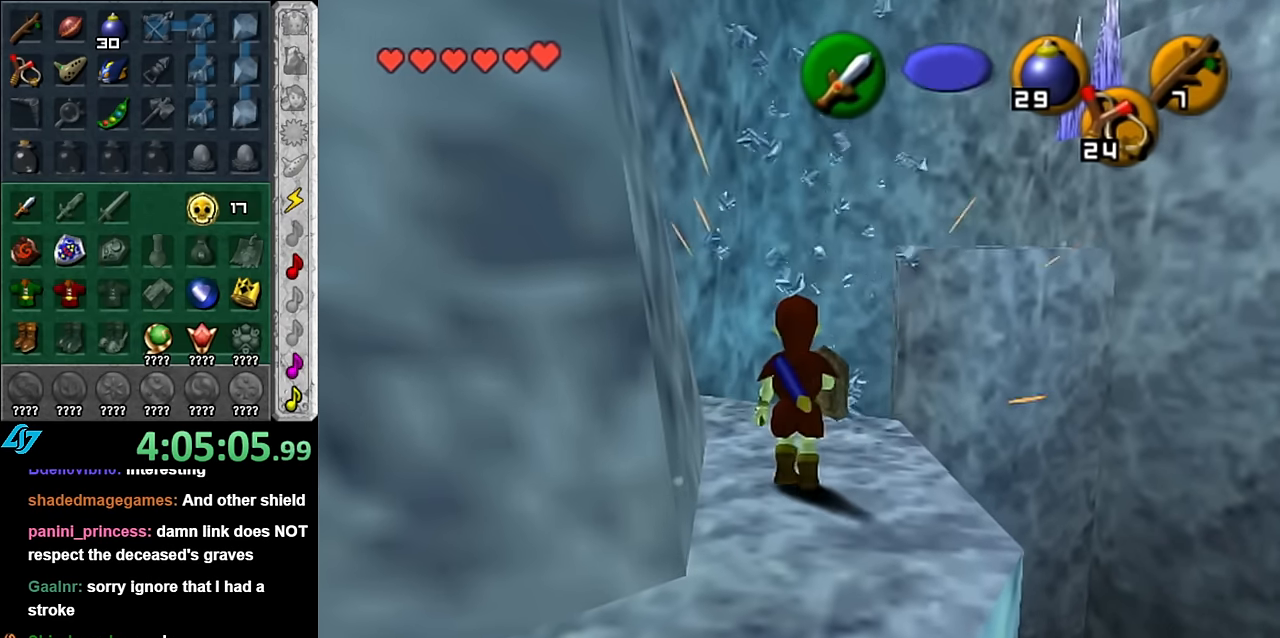
{"buttons": ["L1", "R1"], "left_stick": "center", "right_stick": "center", "button_events": [[350, "L1", "down"], [417, "R1", "down"]]}
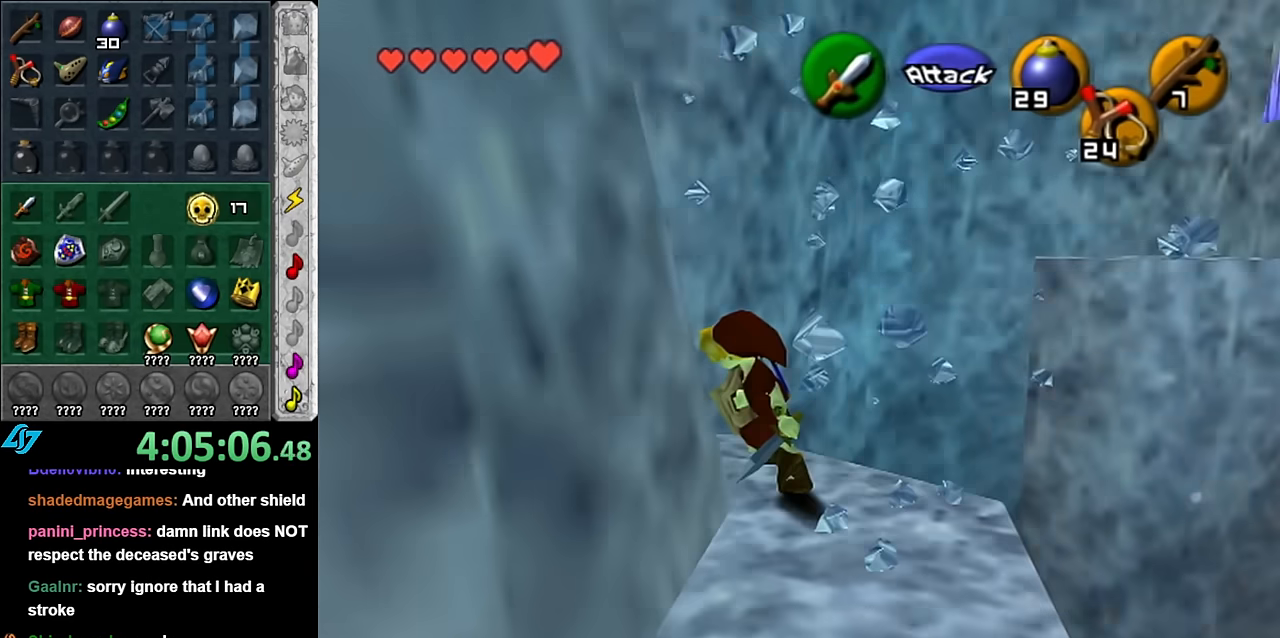
{"buttons": ["B", "R1"], "left_stick": "center", "right_stick": "center", "button_events": [[50, "L1", "up"], [484, "B", "down"]]}
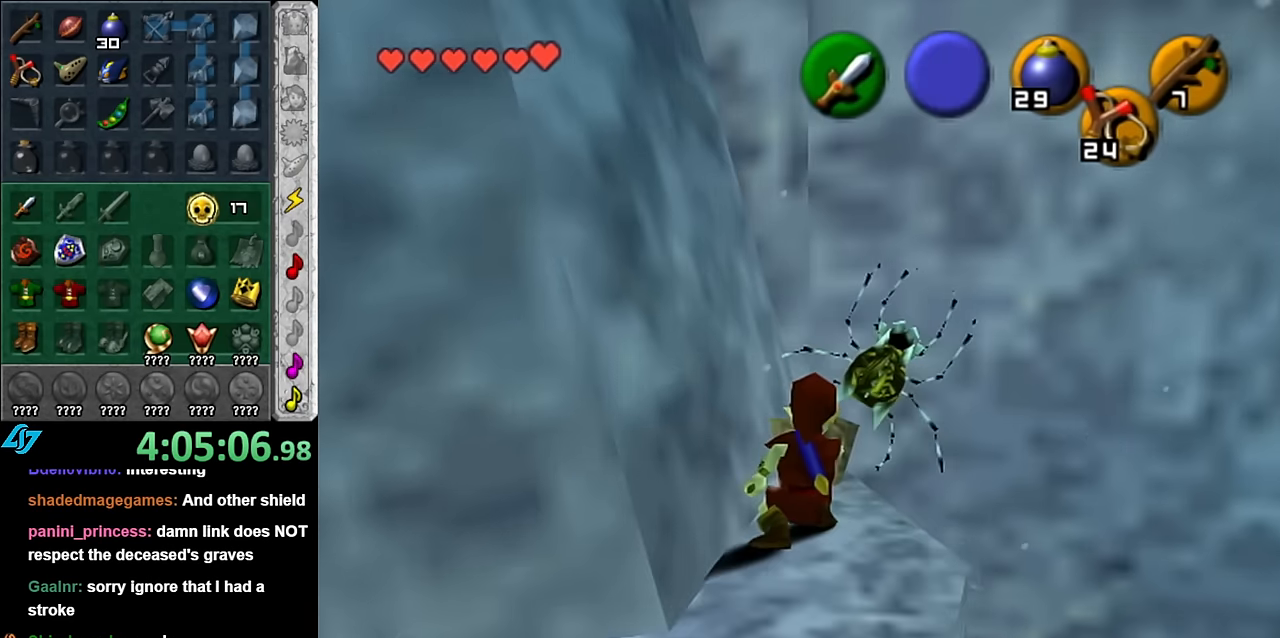
{"buttons": ["B", "R1"], "left_stick": "down-right", "right_stick": "center", "button_events": [[167, "B", "up"], [267, "B", "down"], [384, "B", "up"], [484, "B", "down"]]}
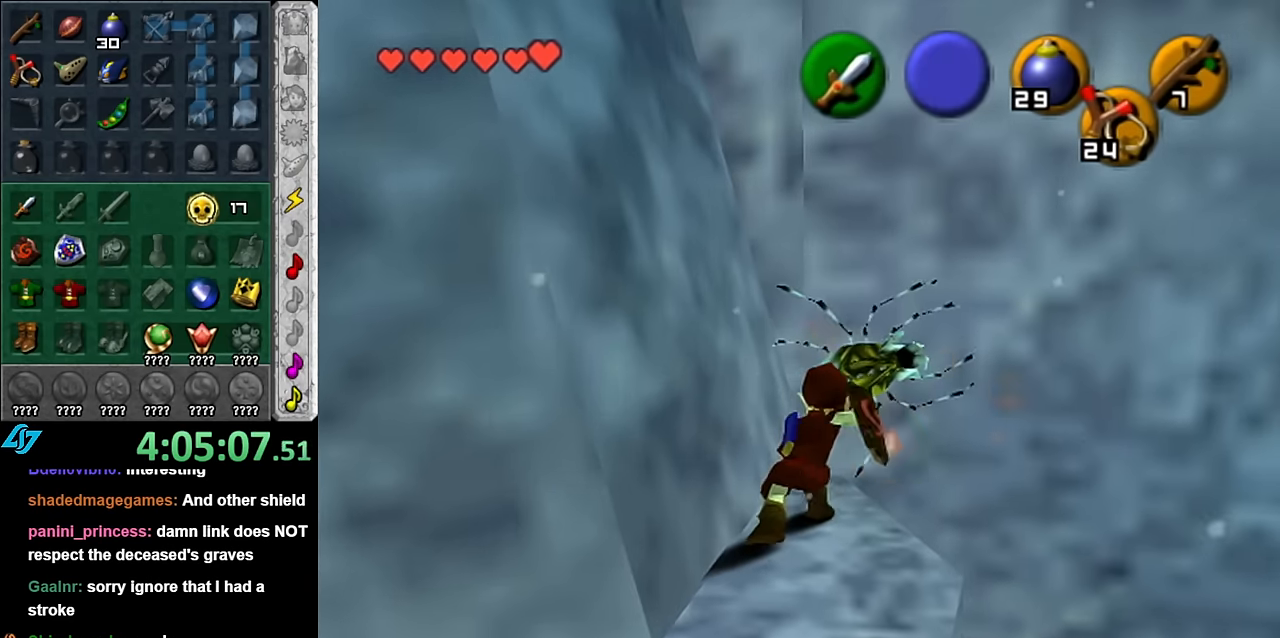
{"buttons": [], "left_stick": "center", "right_stick": "center", "button_events": [[167, "B", "up"], [300, "R1", "up"]]}
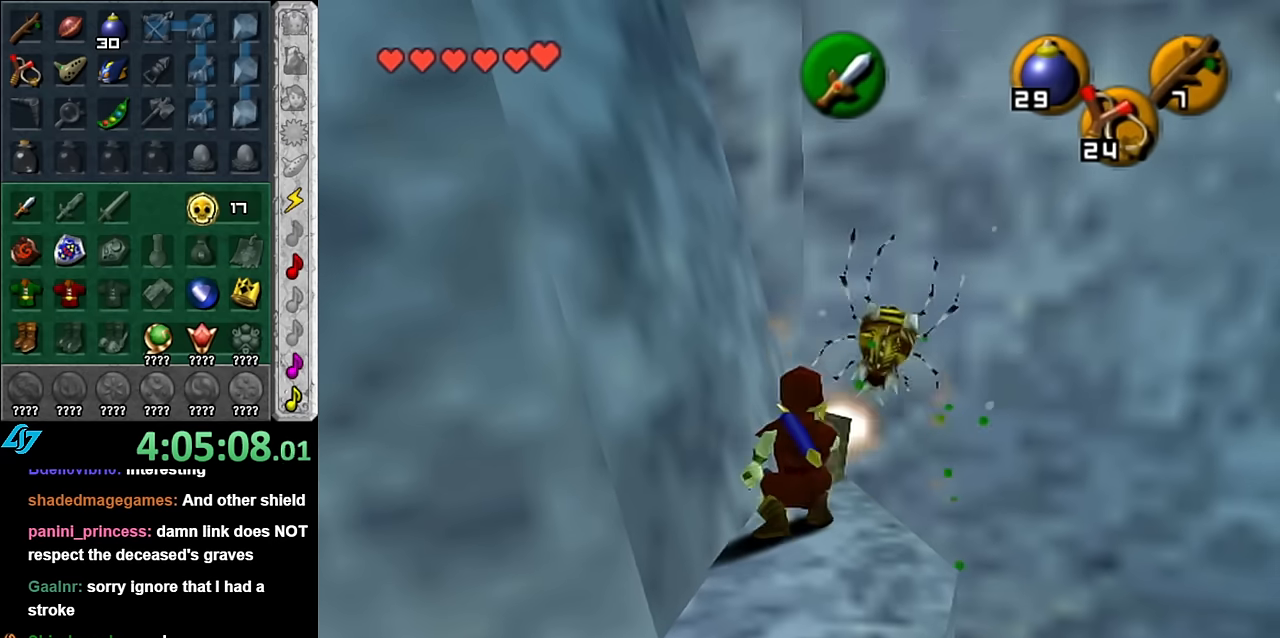
{"buttons": [], "left_stick": "up", "right_stick": "center", "button_events": []}
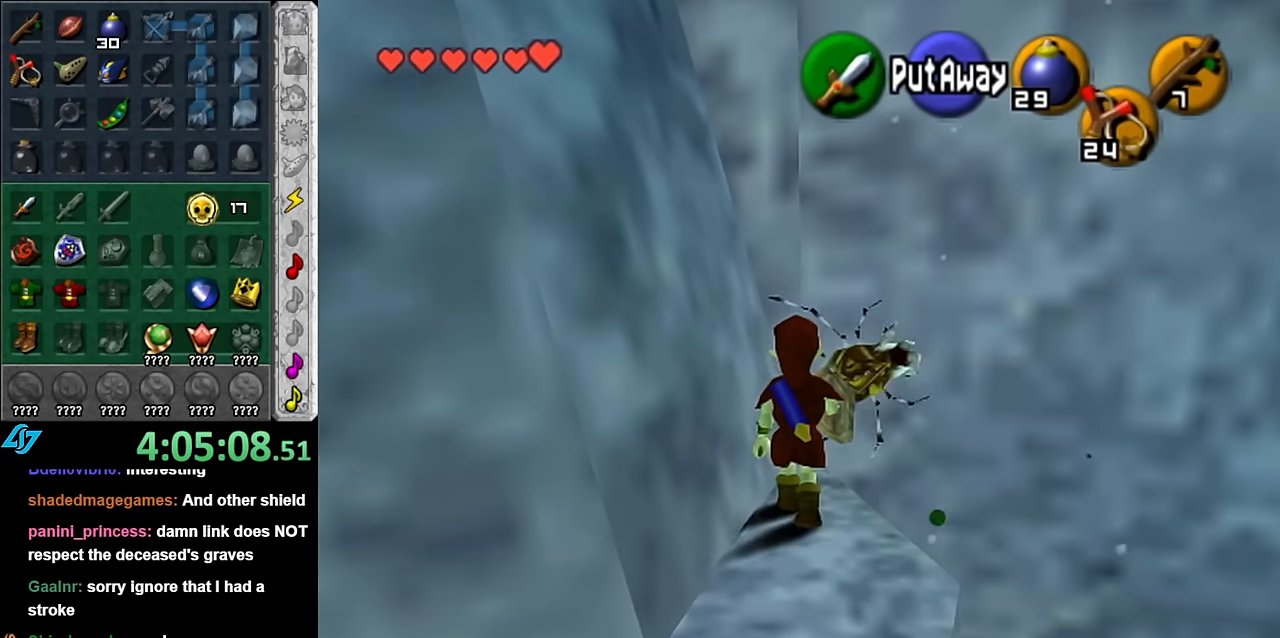
{"buttons": [], "left_stick": "center", "right_stick": "center", "button_events": []}
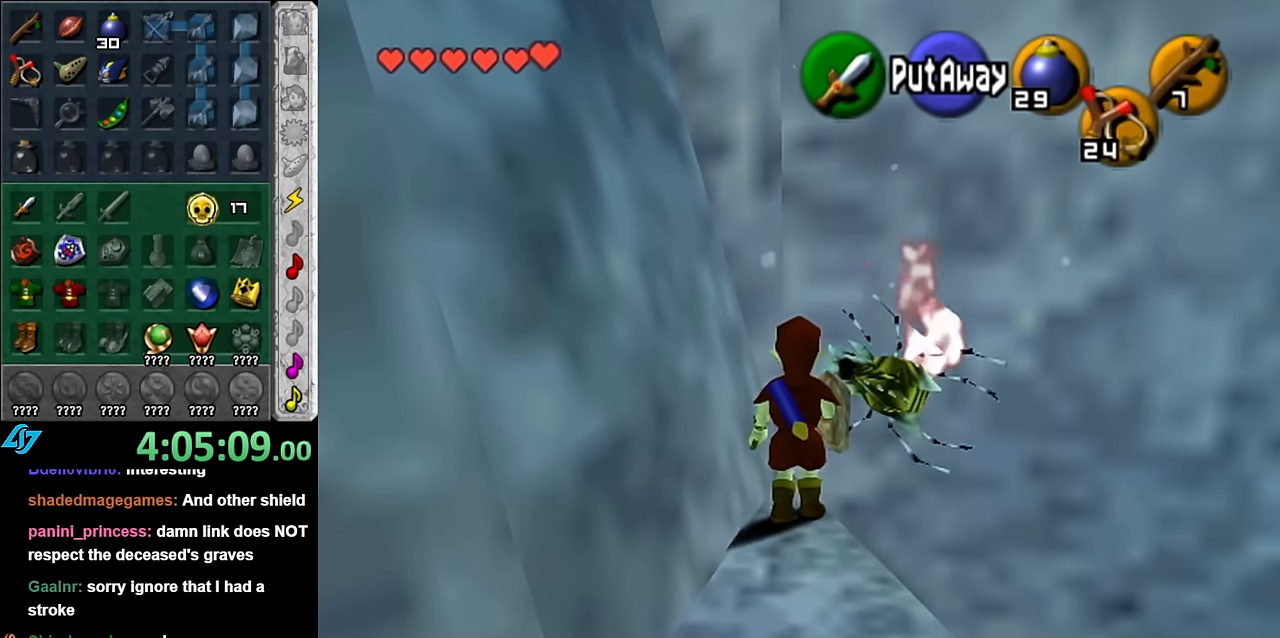
{"buttons": [], "left_stick": "center", "right_stick": "center", "button_events": []}
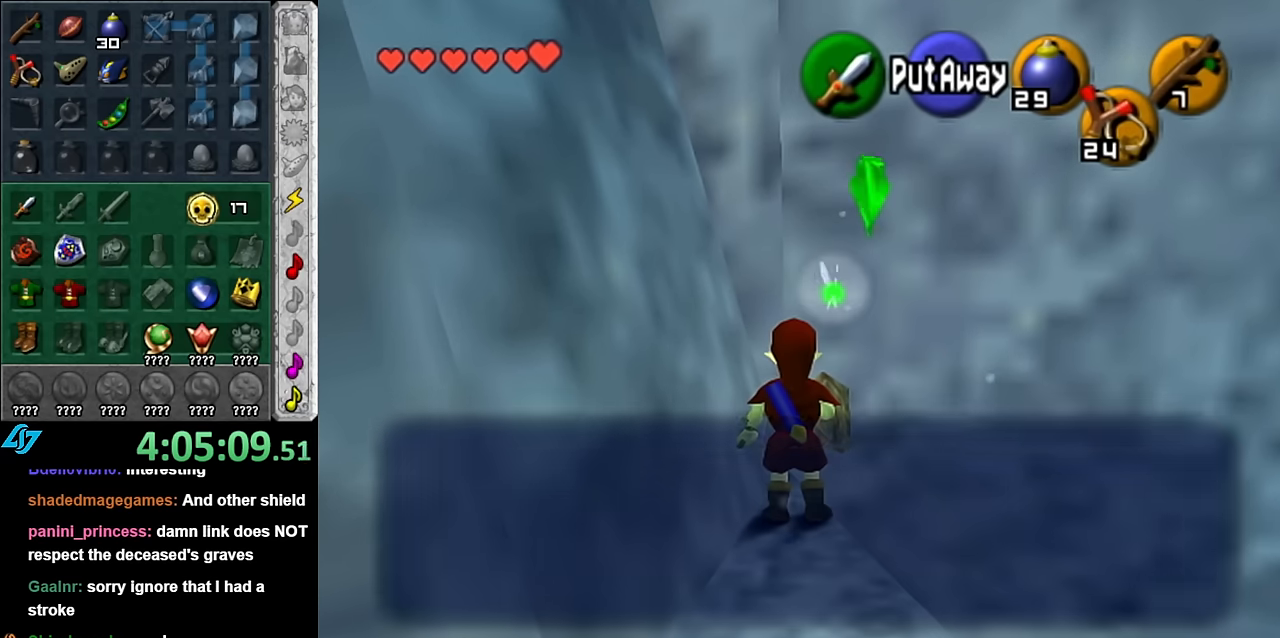
{"buttons": [], "left_stick": "center", "right_stick": "center", "button_events": [[17, "A", "down"], [17, "B", "down"], [100, "A", "up"], [100, "B", "up"], [200, "A", "down"], [300, "B", "down"], [384, "A", "up"], [384, "B", "up"]]}
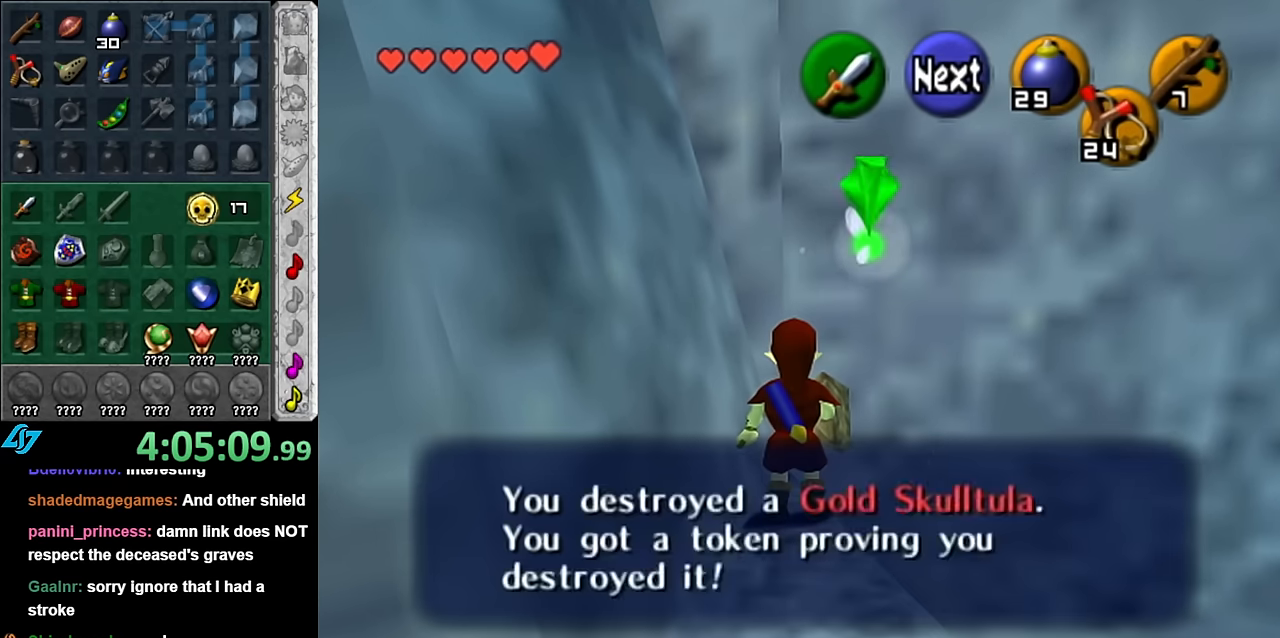
{"buttons": [], "left_stick": "center", "right_stick": "center", "button_events": []}
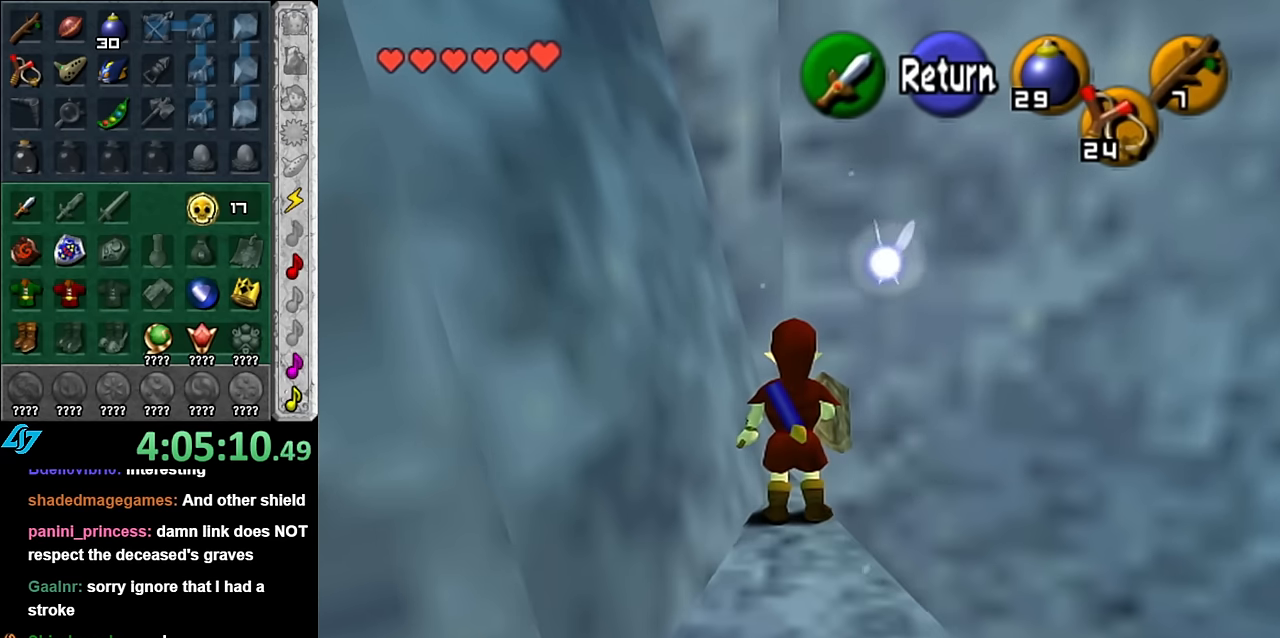
{"buttons": ["L1"], "left_stick": "center", "right_stick": "center", "button_events": [[334, "L1", "down"]]}
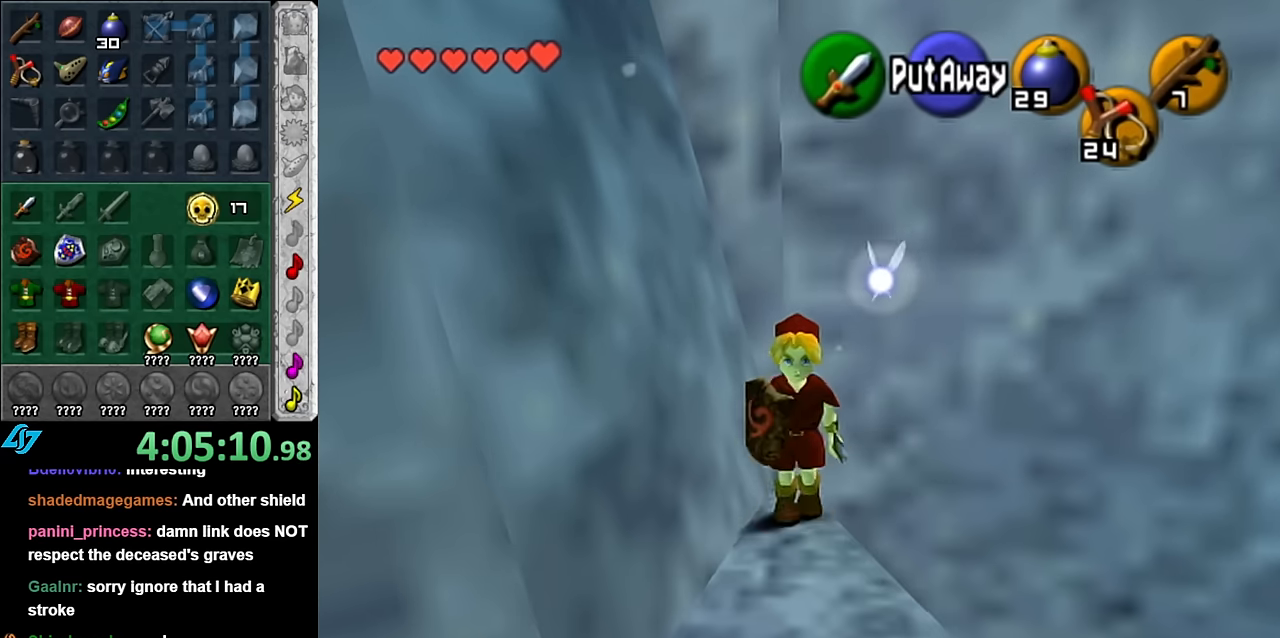
{"buttons": [], "left_stick": "center", "right_stick": "center", "button_events": [[50, "L1", "up"]]}
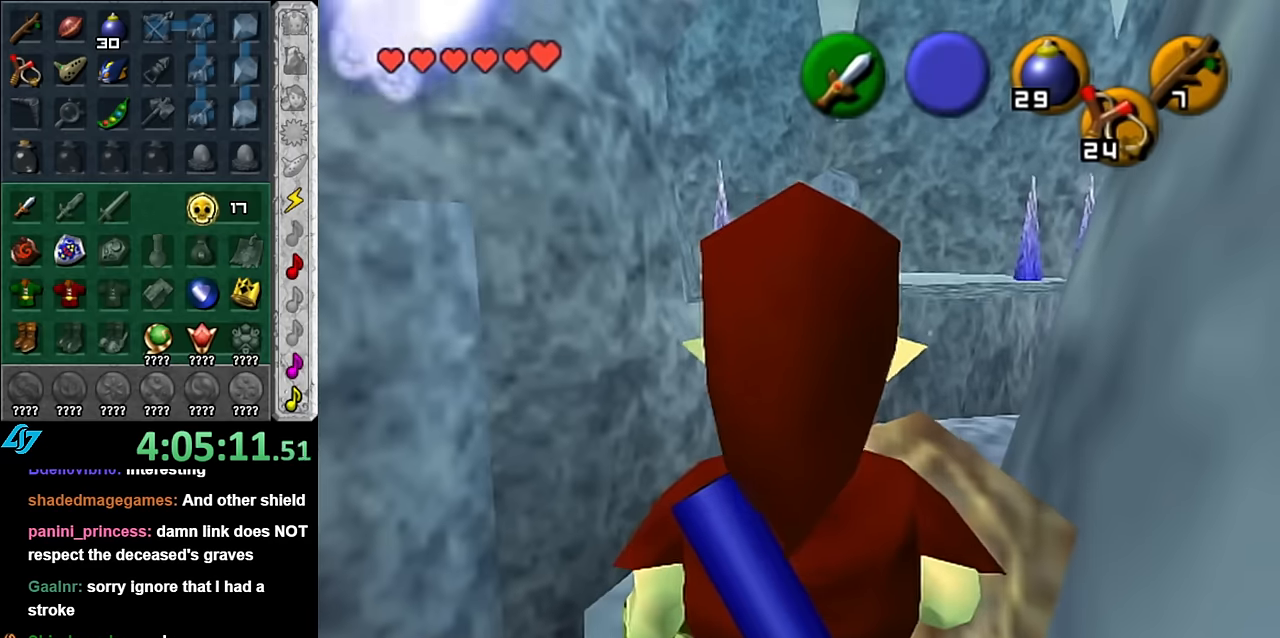
{"buttons": [], "left_stick": "up-right", "right_stick": "center", "button_events": []}
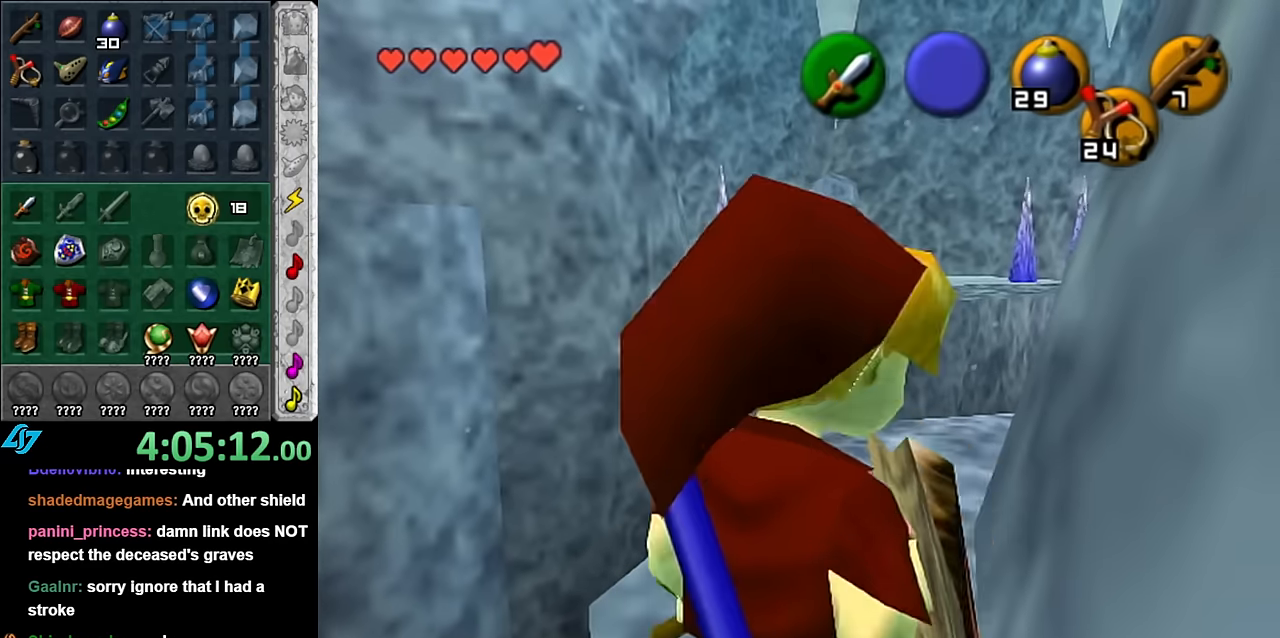
{"buttons": [], "left_stick": "up-right", "right_stick": "center", "button_events": []}
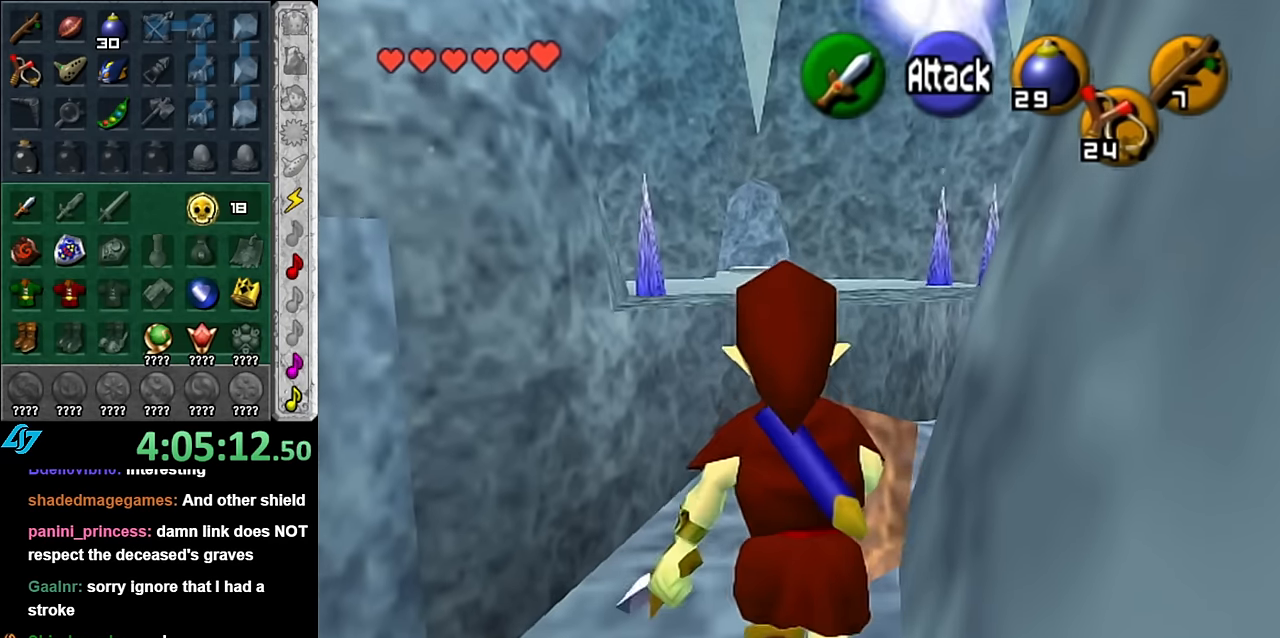
{"buttons": ["L1"], "left_stick": "center", "right_stick": "center", "button_events": [[450, "L1", "down"]]}
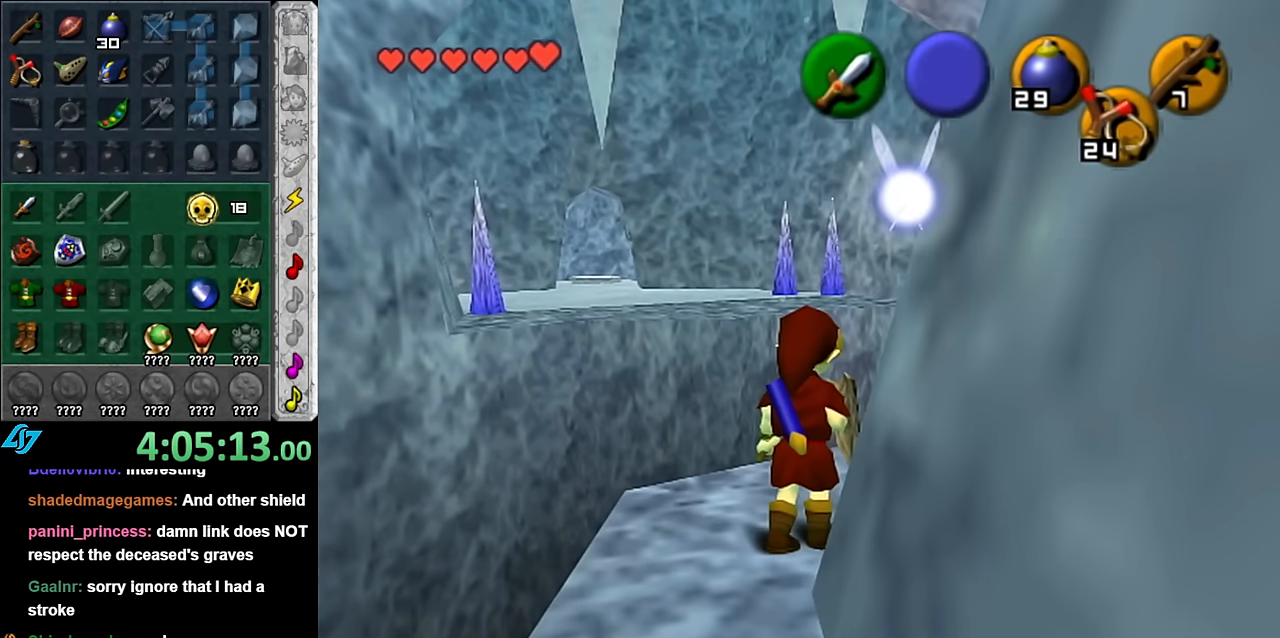
{"buttons": [], "left_stick": "center", "right_stick": "center", "button_events": [[167, "L1", "up"]]}
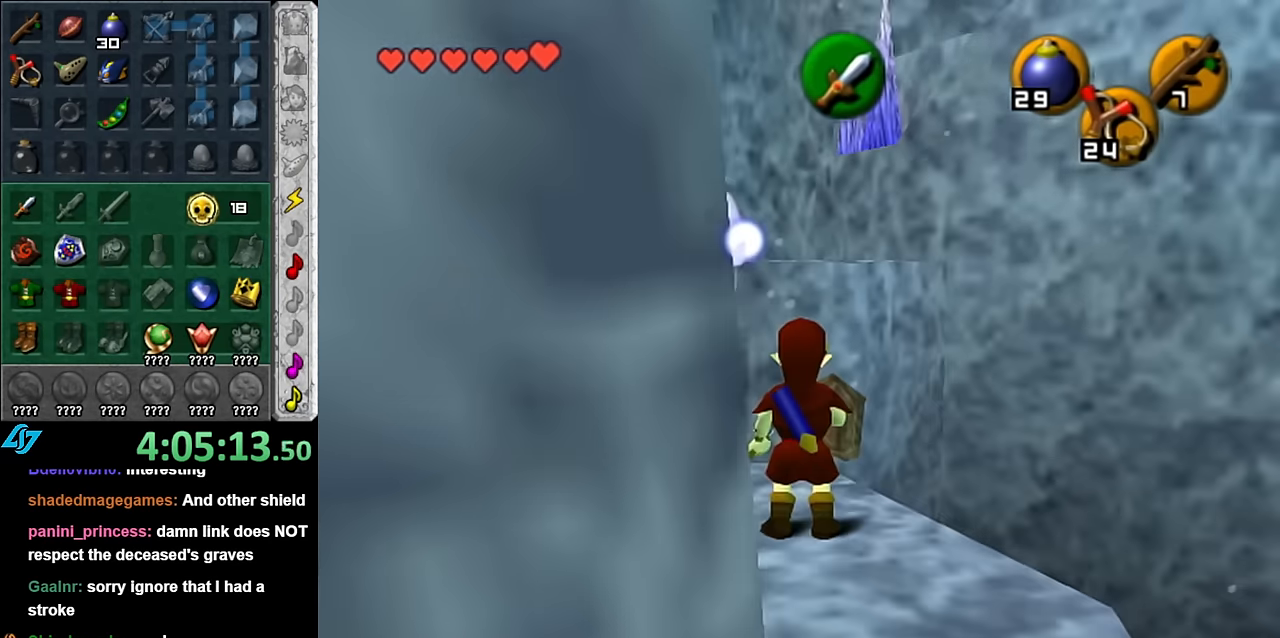
{"buttons": [], "left_stick": "up", "right_stick": "center", "button_events": []}
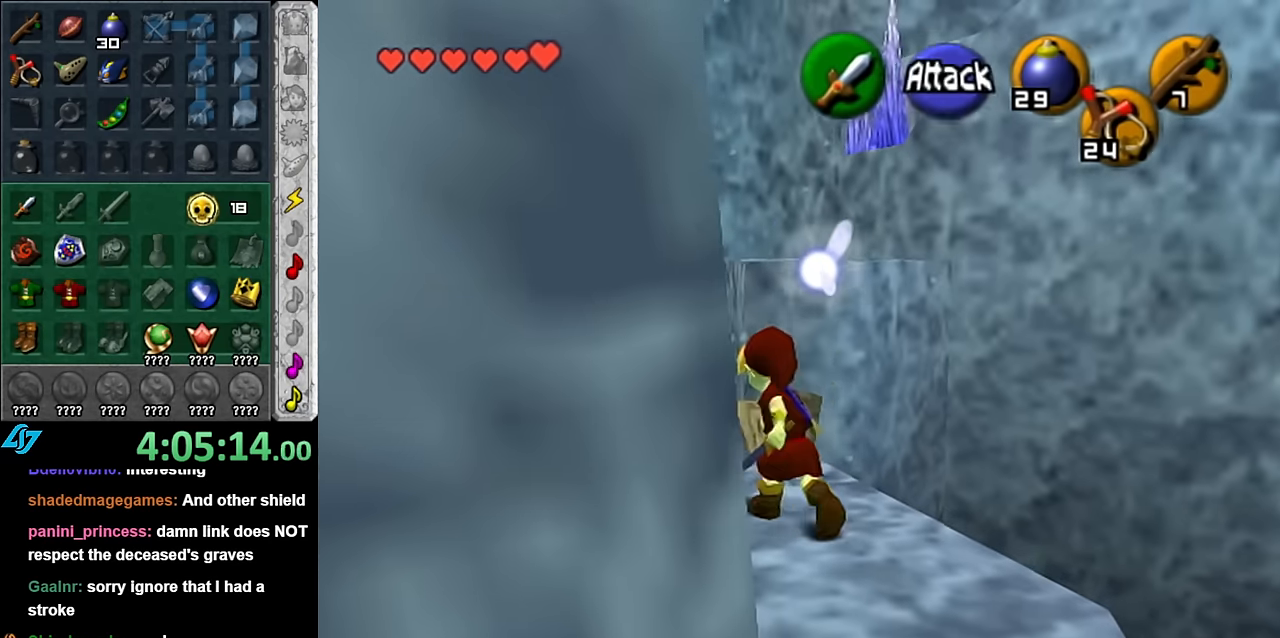
{"buttons": ["A"], "left_stick": "up", "right_stick": "center", "button_events": [[50, "A", "down"]]}
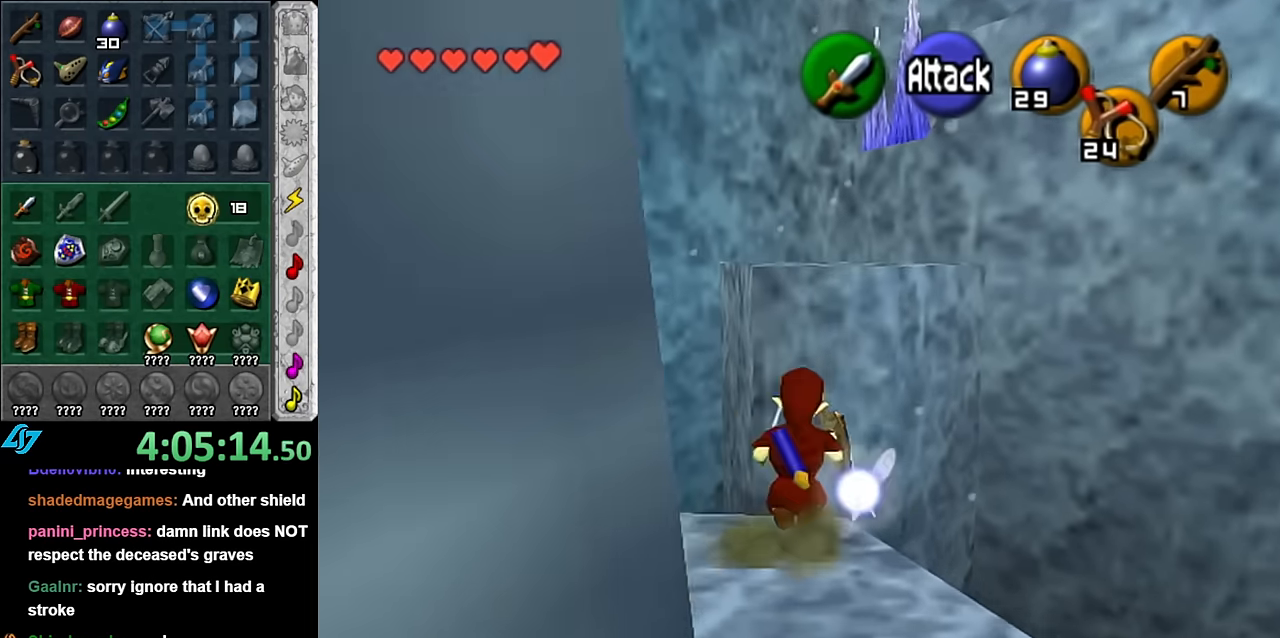
{"buttons": ["A"], "left_stick": "up", "right_stick": "center", "button_events": []}